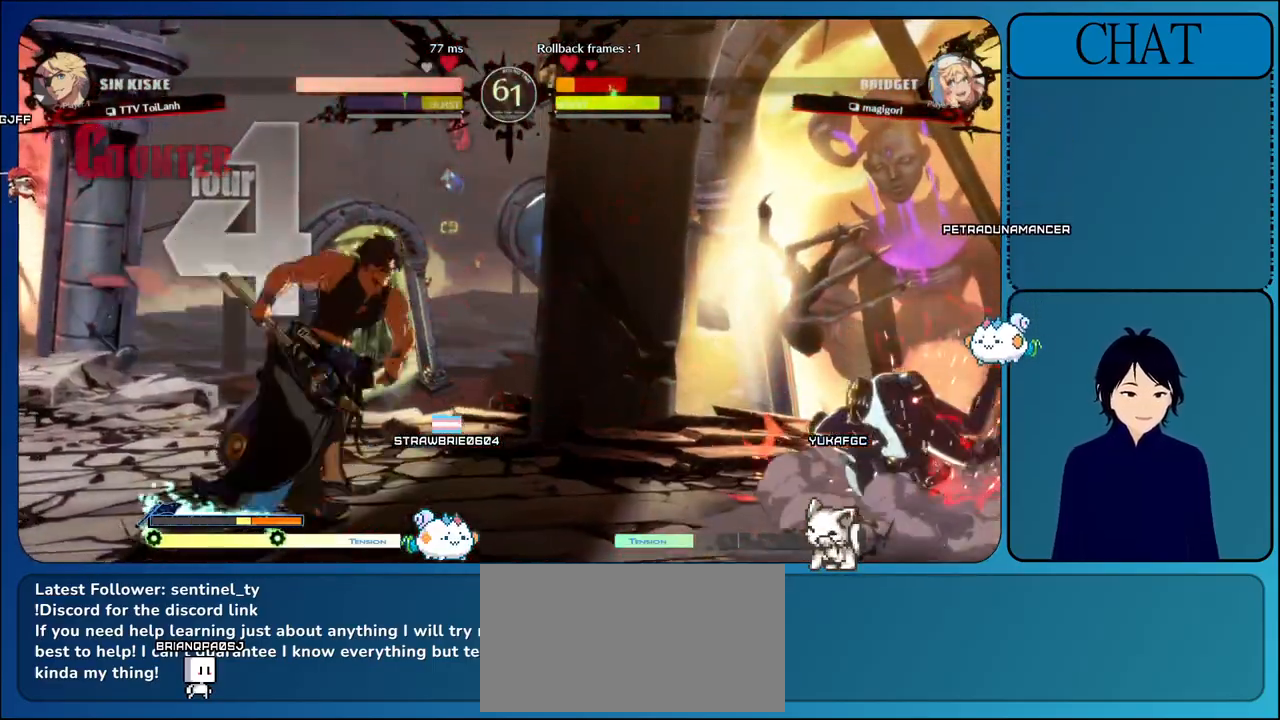
Gameplay with a controller (arcade stick); each line is a JSON object with the inputs held at the frame after it. "events" lists button and stick changes between this image and that frame as [ms after this image, input, new state], when the widget could be followed in between. Not read: L3 R3.
{"buttons": ["SQUARE"], "left_stick": "left", "events": [[133, "L1", "up"], [217, "CROSS", "up"], [267, "left_stick", "down"], [383, "left_stick", "right"], [450, "SQUARE", "down"], [500, "left_stick", "left"]]}
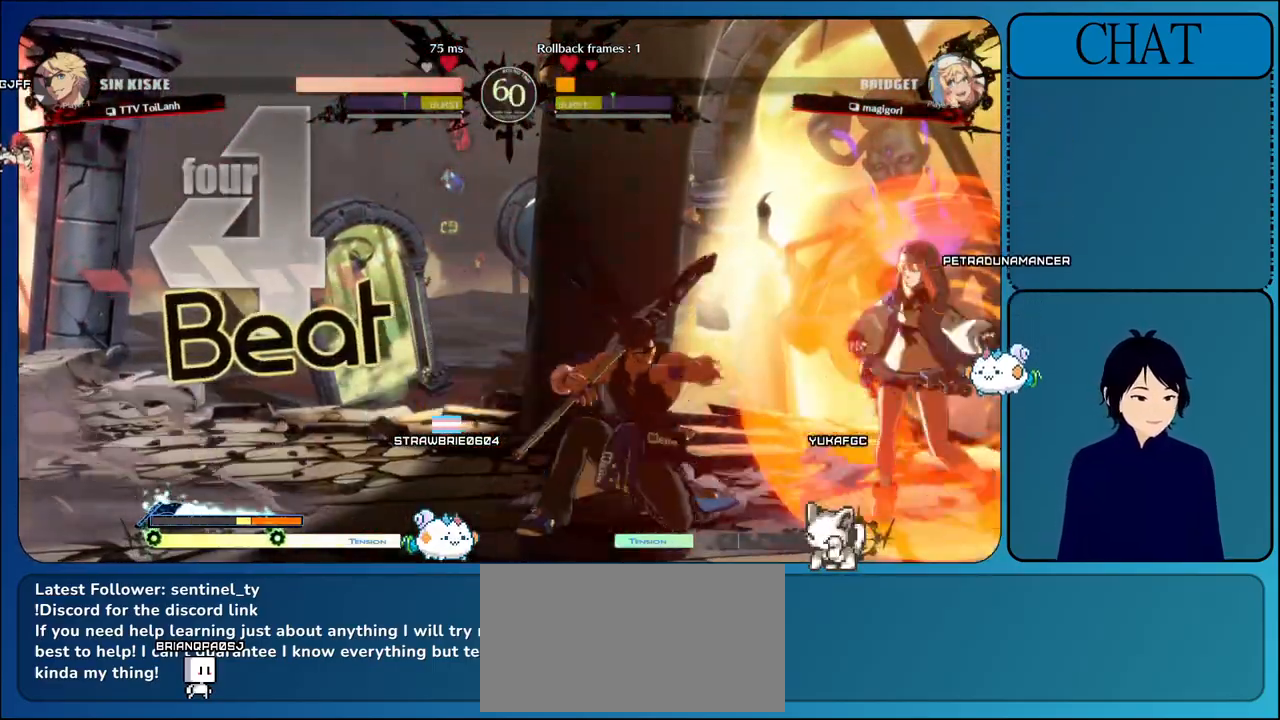
{"buttons": [], "left_stick": "down", "events": [[67, "left_stick", "center"], [383, "SQUARE", "up"], [433, "left_stick", "down"]]}
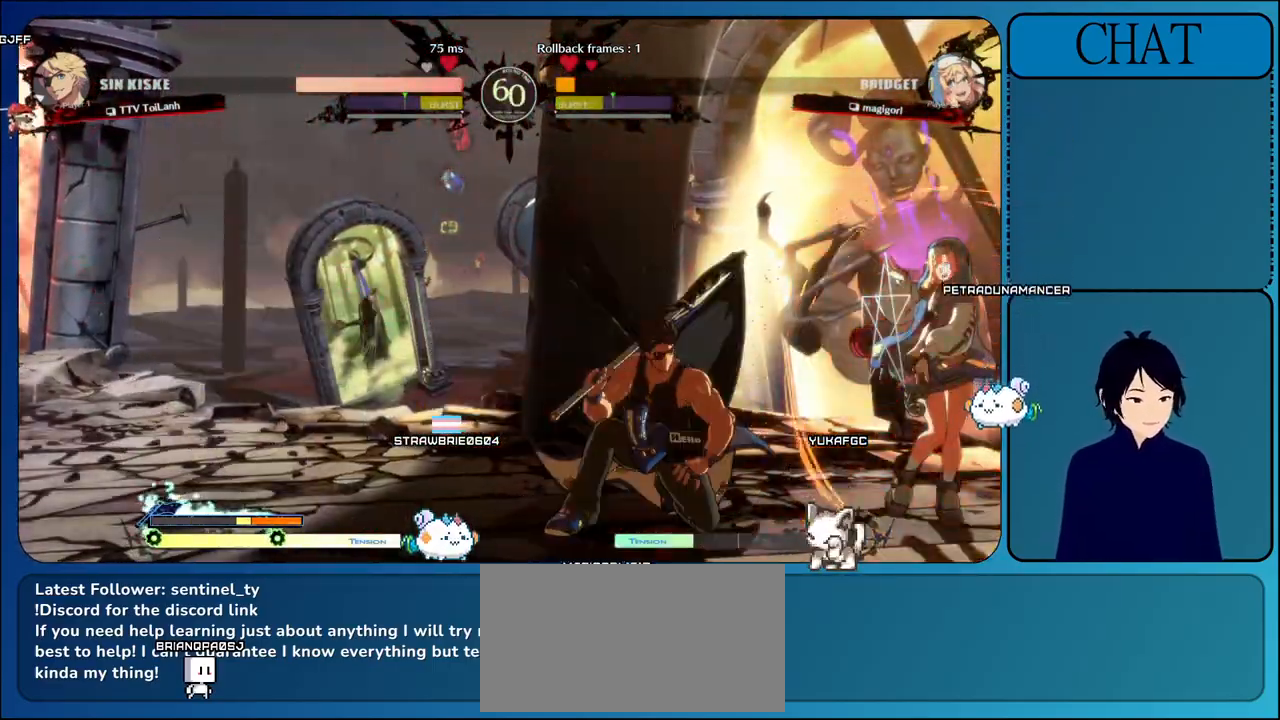
{"buttons": ["SQUARE"], "left_stick": "center", "events": [[100, "left_stick", "right"], [183, "SQUARE", "down"], [183, "left_stick", "down"], [267, "left_stick", "center"]]}
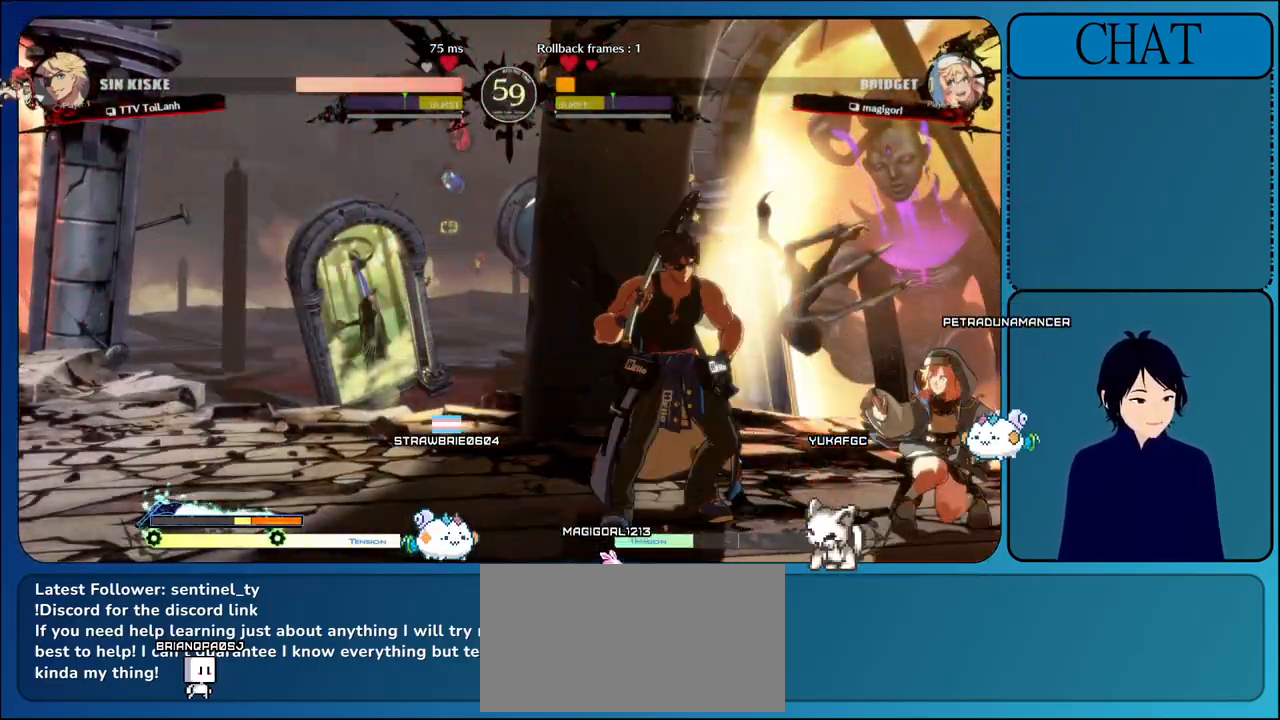
{"buttons": ["SQUARE"], "left_stick": "down-left", "events": [[150, "SQUARE", "up"], [167, "left_stick", "down-right"], [300, "left_stick", "down-left"], [367, "left_stick", "down-right"], [433, "SQUARE", "down"], [500, "left_stick", "down-left"]]}
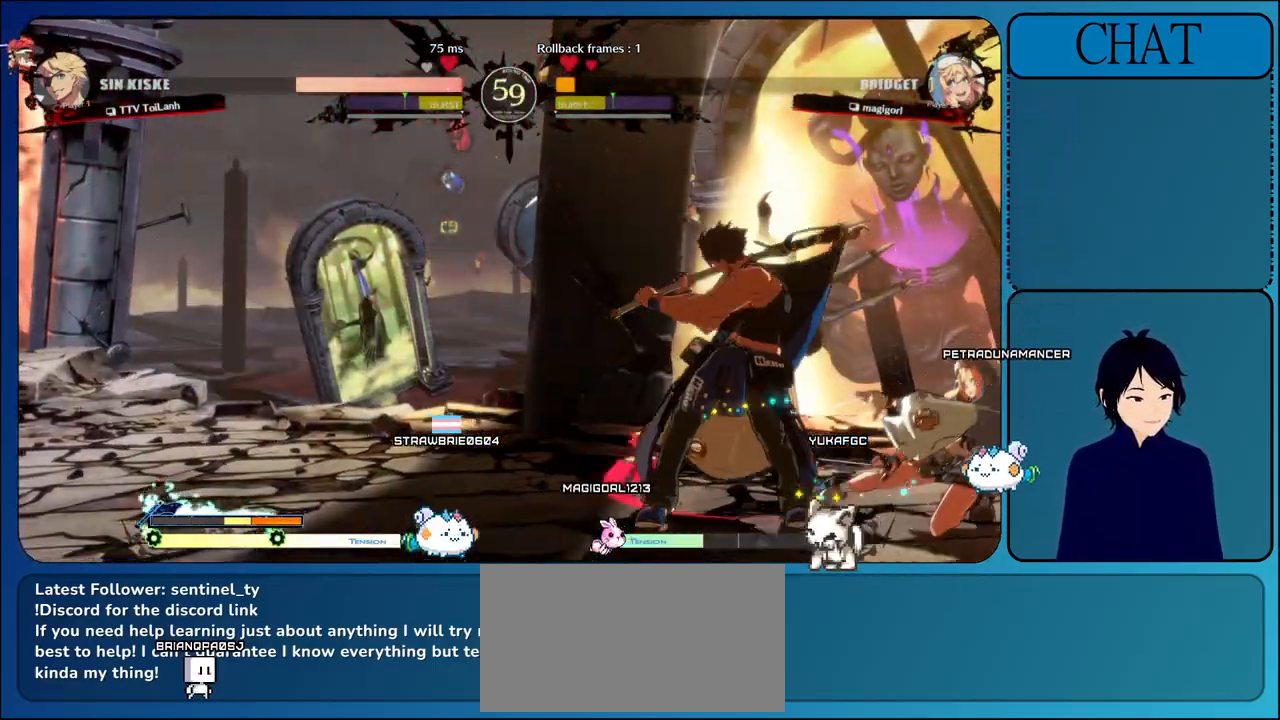
{"buttons": ["CIRCLE", "SQUARE", "TRIANGLE", "L2", "R1", "R2"], "left_stick": "down-left", "events": [[67, "left_stick", "center"], [400, "SQUARE", "up"], [450, "L2", "down"], [467, "CIRCLE", "down"], [467, "R1", "down"], [467, "R2", "down"], [467, "SQUARE", "down"], [467, "TRIANGLE", "down"], [483, "left_stick", "down-left"]]}
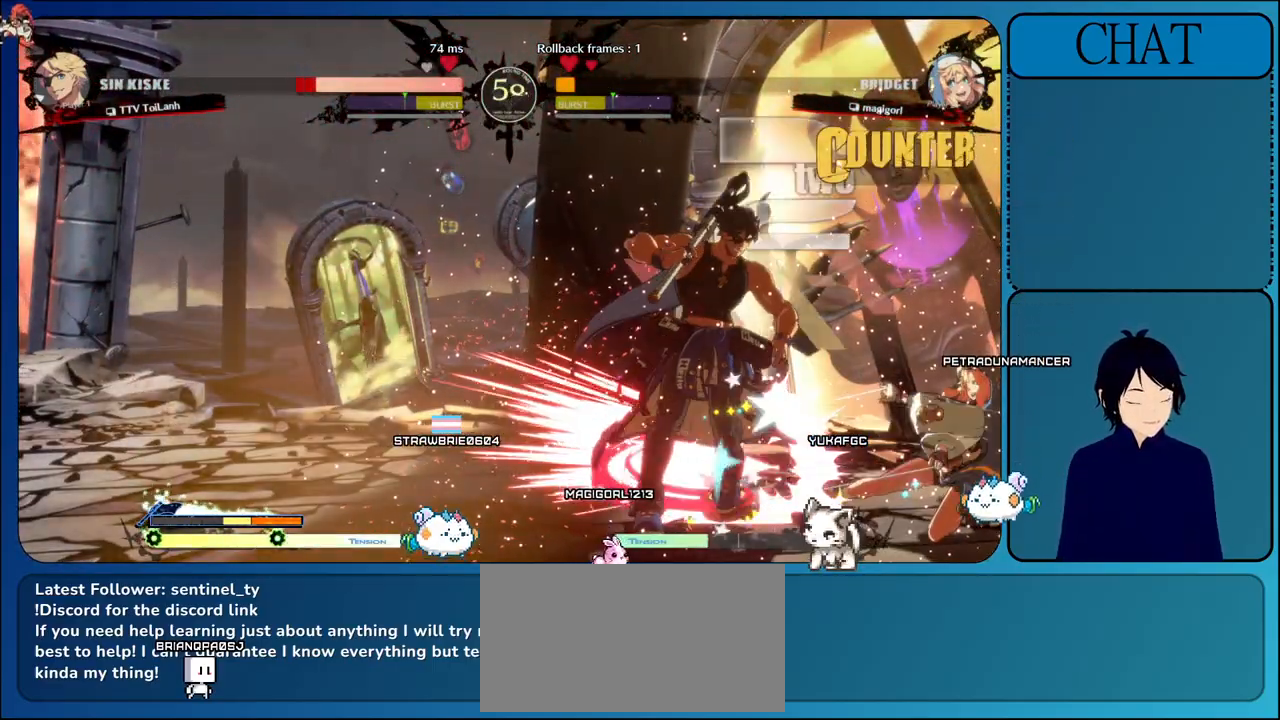
{"buttons": ["CROSS", "L2", "R1"], "left_stick": "down-left", "events": [[33, "CIRCLE", "up"], [50, "SQUARE", "up"], [67, "R1", "up"], [67, "R2", "up"], [67, "TRIANGLE", "up"], [133, "CROSS", "down"], [133, "R1", "down"], [133, "R2", "down"], [133, "SQUARE", "down"], [133, "TRIANGLE", "down"], [150, "L1", "down"], [167, "CIRCLE", "down"], [200, "CIRCLE", "up"], [233, "R2", "up"], [233, "SQUARE", "up"], [250, "L1", "up"], [250, "L2", "up"], [250, "R1", "up"], [250, "TRIANGLE", "up"], [267, "CROSS", "up"], [333, "CROSS", "down"], [333, "L2", "down"], [333, "R1", "down"], [333, "SQUARE", "down"], [333, "TRIANGLE", "down"], [350, "R2", "down"], [367, "L1", "down"], [400, "CIRCLE", "down"], [450, "CIRCLE", "up"], [483, "R2", "up"], [500, "L1", "up"], [500, "SQUARE", "up"], [500, "TRIANGLE", "up"]]}
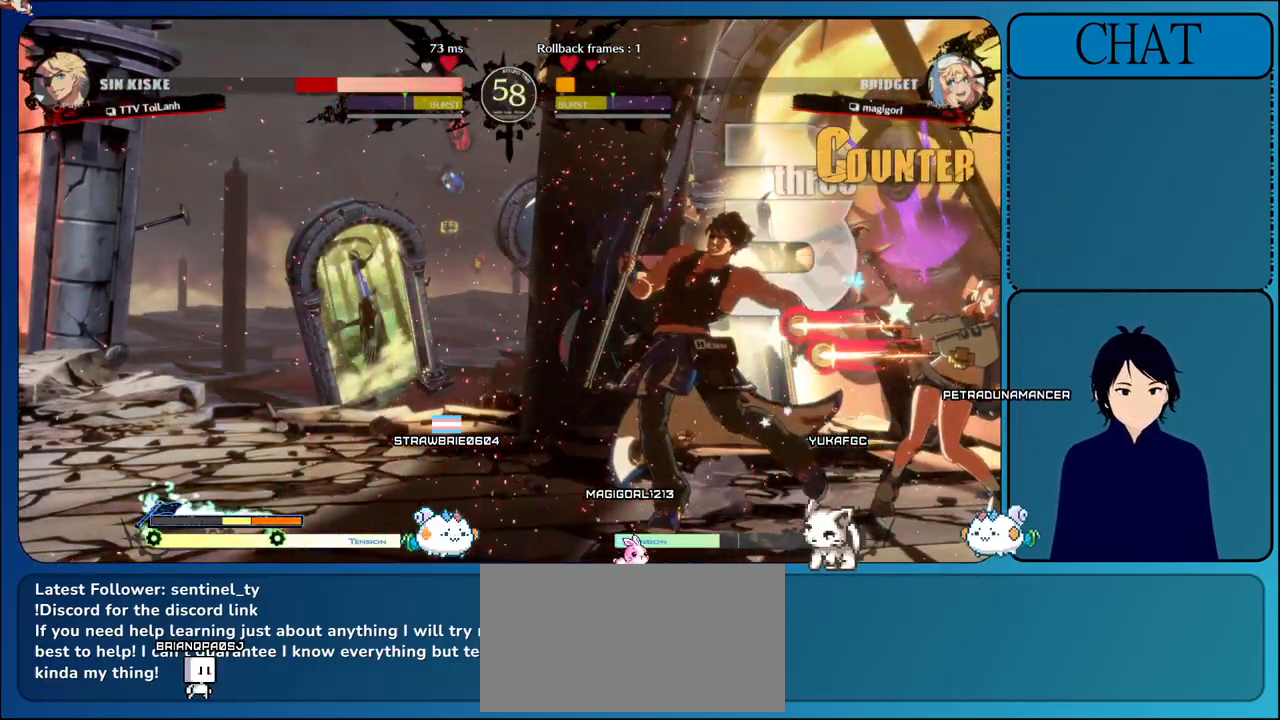
{"buttons": ["CROSS", "L1"], "left_stick": "down-left", "events": [[17, "CROSS", "up"], [17, "L2", "up"], [17, "R1", "up"], [133, "CROSS", "down"], [167, "L1", "down"], [200, "SQUARE", "down"], [217, "R1", "down"], [250, "SQUARE", "up"], [267, "R1", "up"], [333, "CROSS", "up"], [350, "L1", "up"], [467, "CROSS", "down"], [483, "L1", "down"]]}
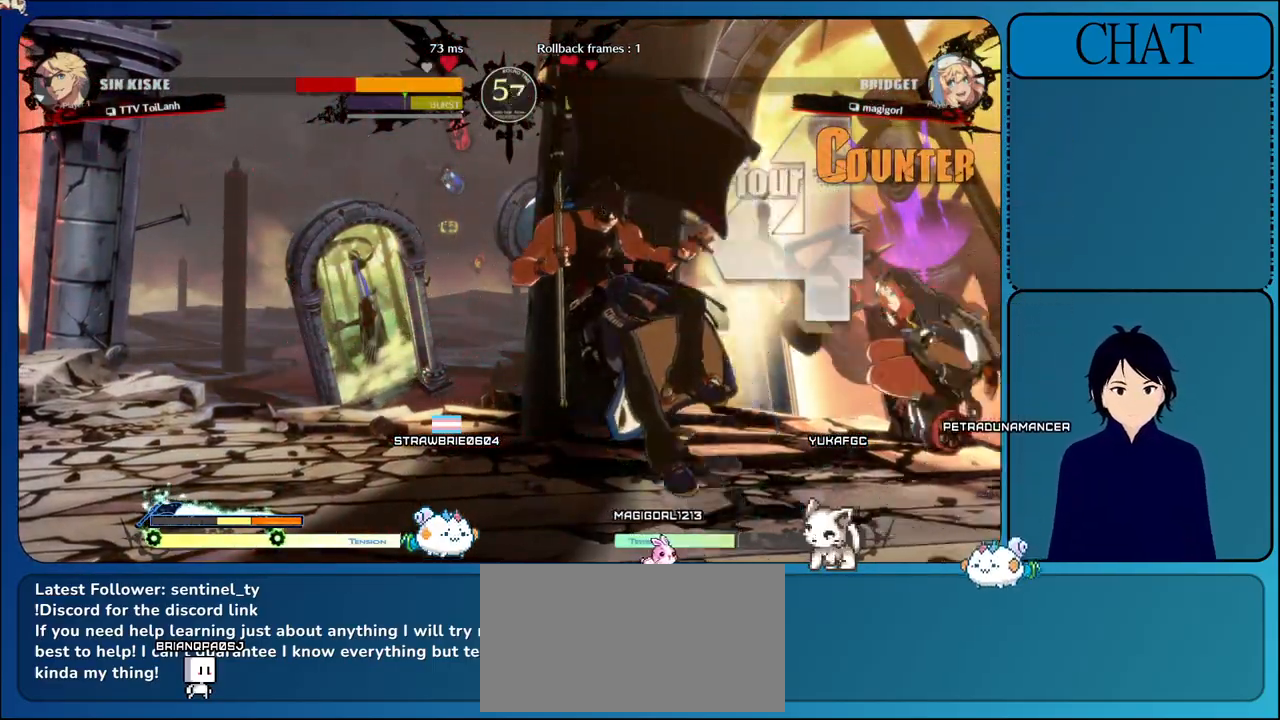
{"buttons": [], "left_stick": "right", "events": [[133, "CROSS", "up"], [167, "L1", "up"], [333, "left_stick", "center"], [467, "left_stick", "right"]]}
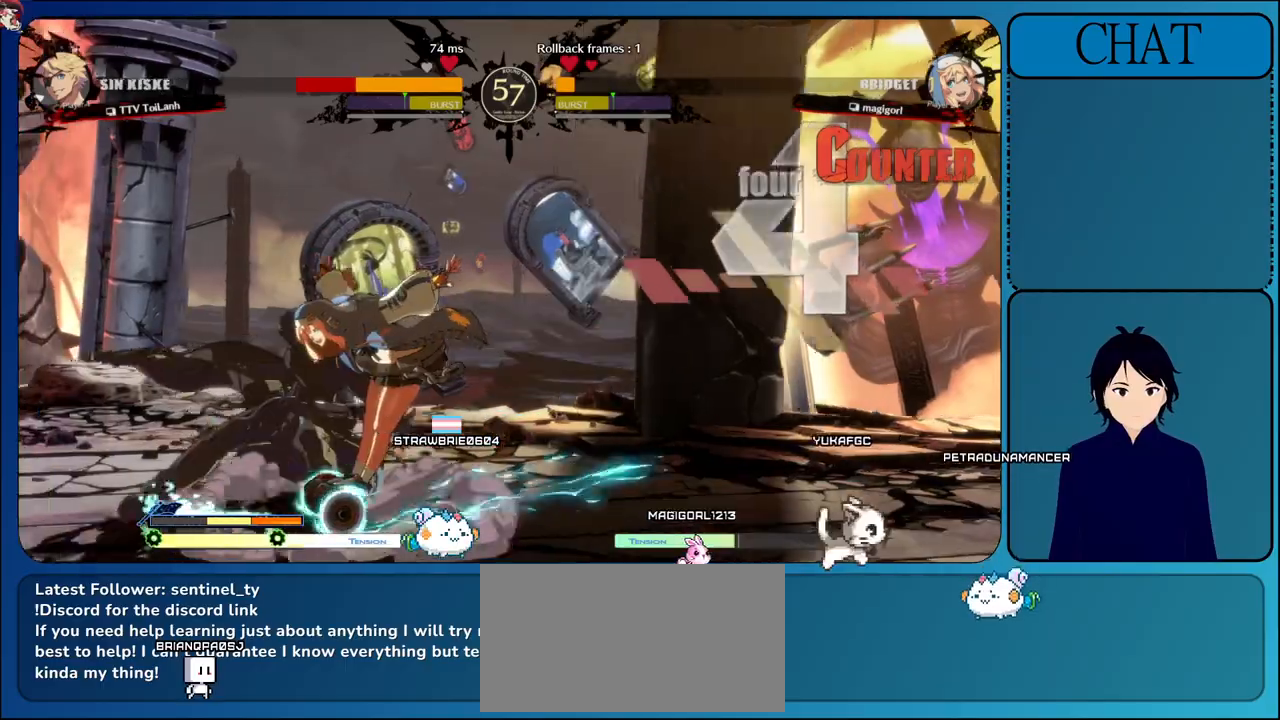
{"buttons": ["R1"], "left_stick": "left", "events": [[133, "left_stick", "left"], [267, "R1", "down"]]}
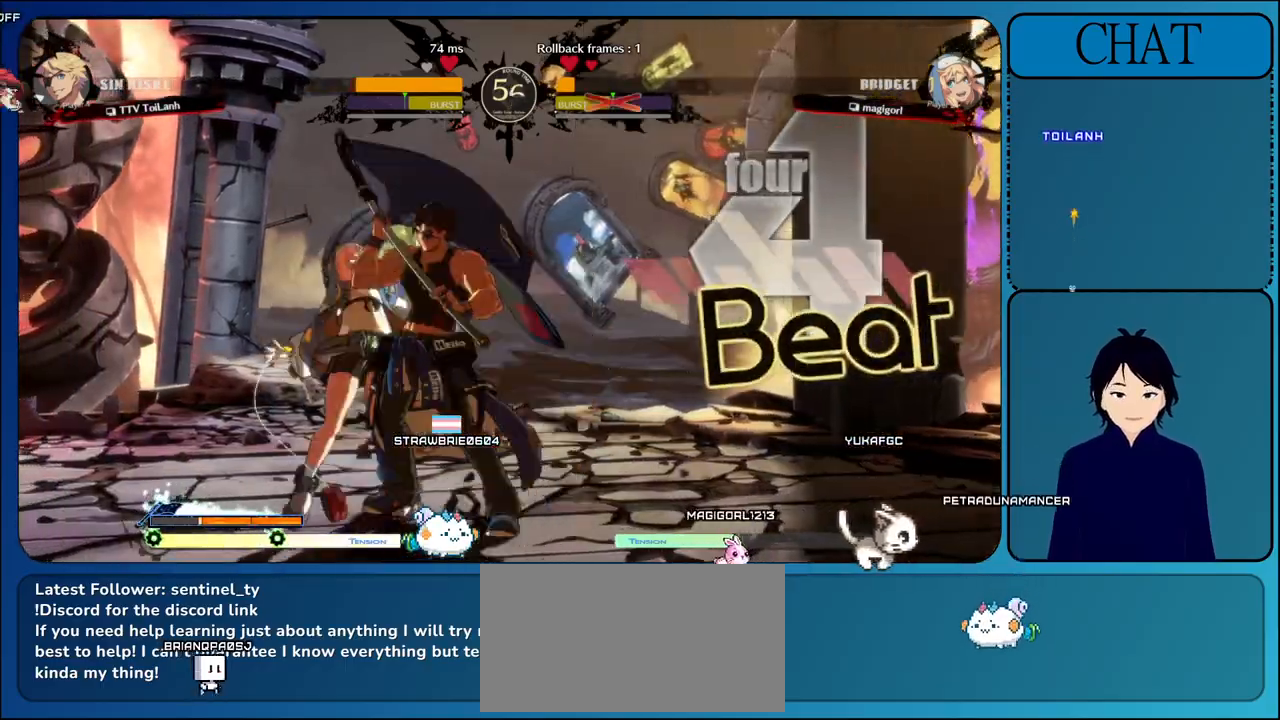
{"buttons": ["L1"], "left_stick": "center", "events": [[150, "R1", "up"], [367, "L1", "down"], [400, "left_stick", "center"]]}
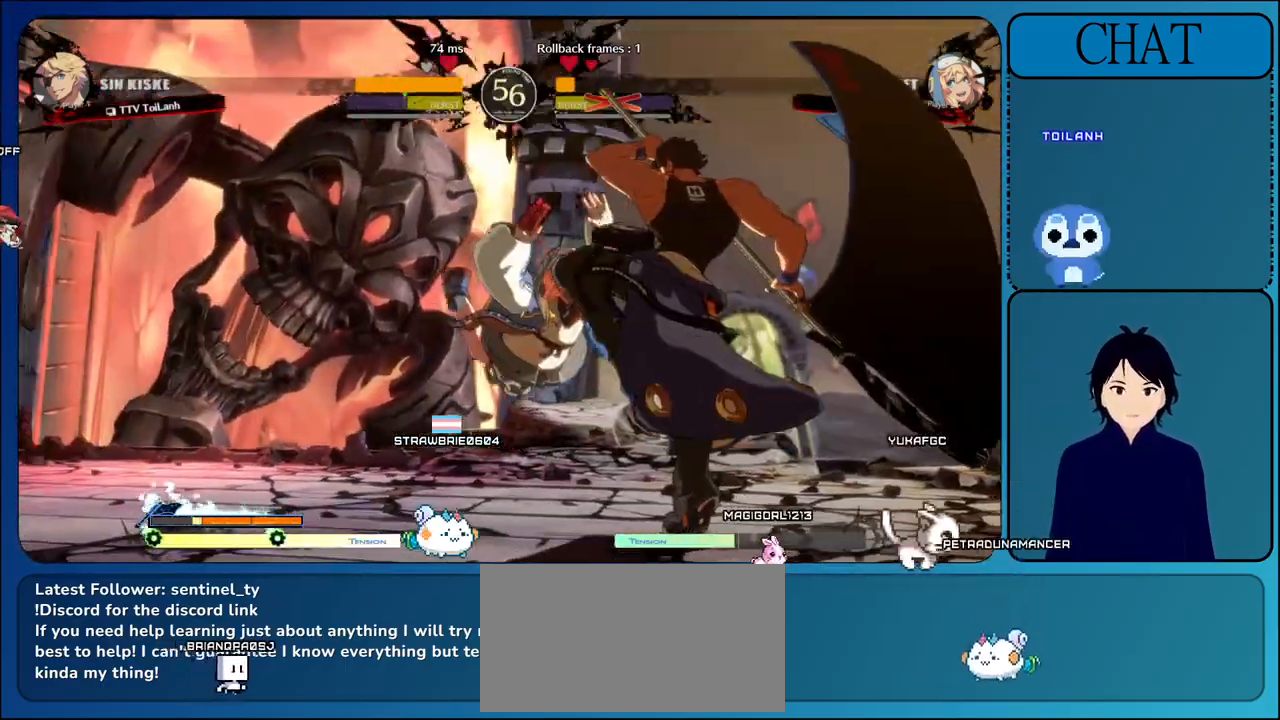
{"buttons": ["CROSS"], "left_stick": "center", "events": [[50, "L1", "up"], [400, "CROSS", "down"]]}
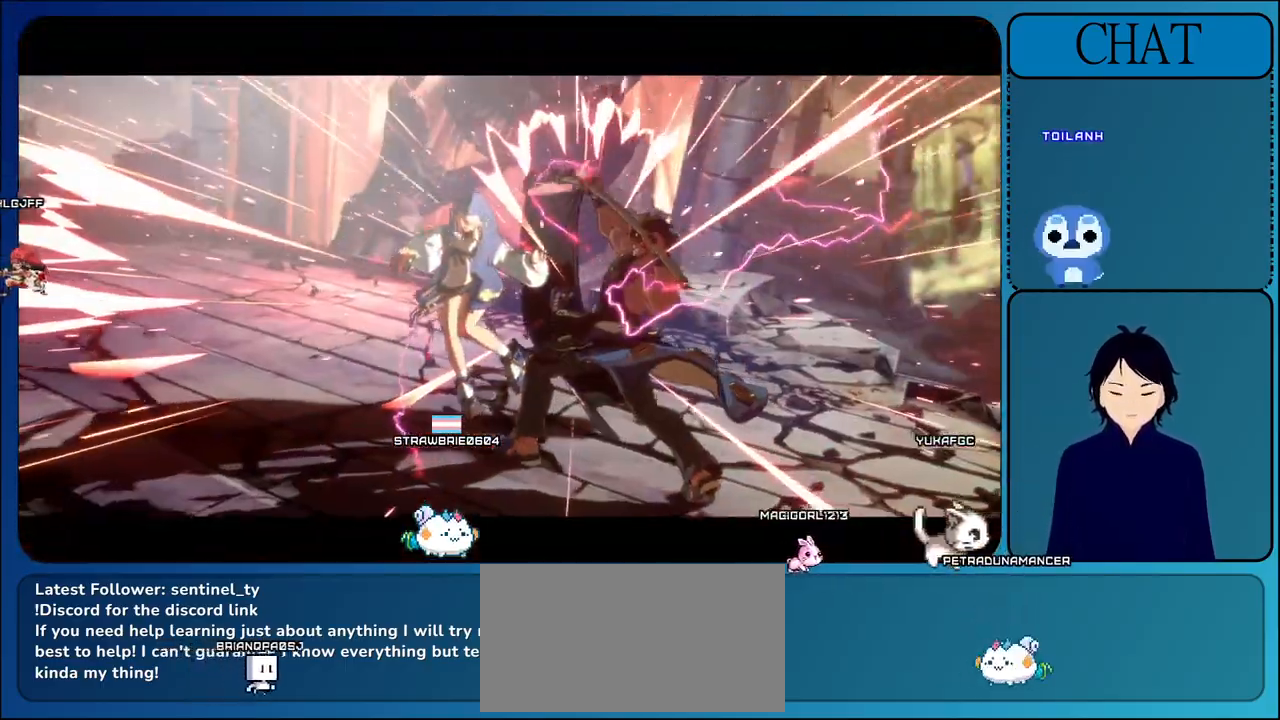
{"buttons": [], "left_stick": "center", "events": [[117, "CROSS", "up"], [267, "CROSS", "down"], [467, "CROSS", "up"]]}
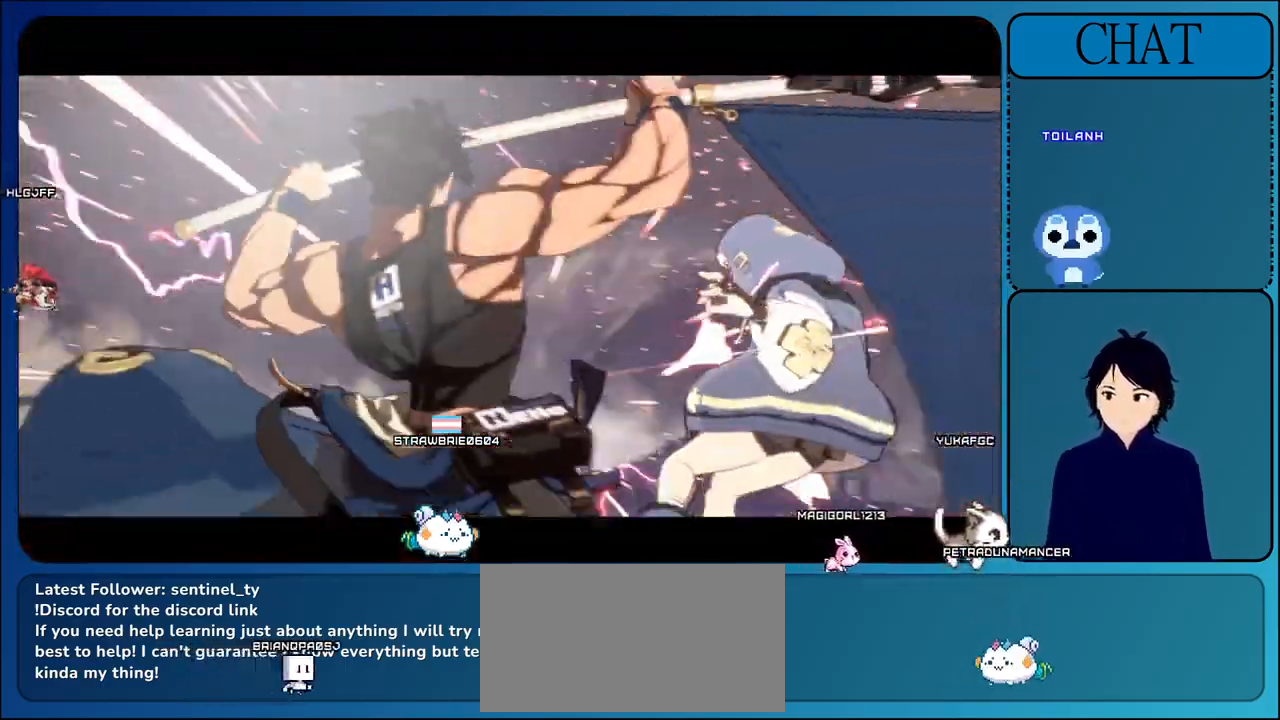
{"buttons": ["CROSS"], "left_stick": "center", "events": [[117, "CROSS", "down"], [283, "CROSS", "up"], [433, "CROSS", "down"]]}
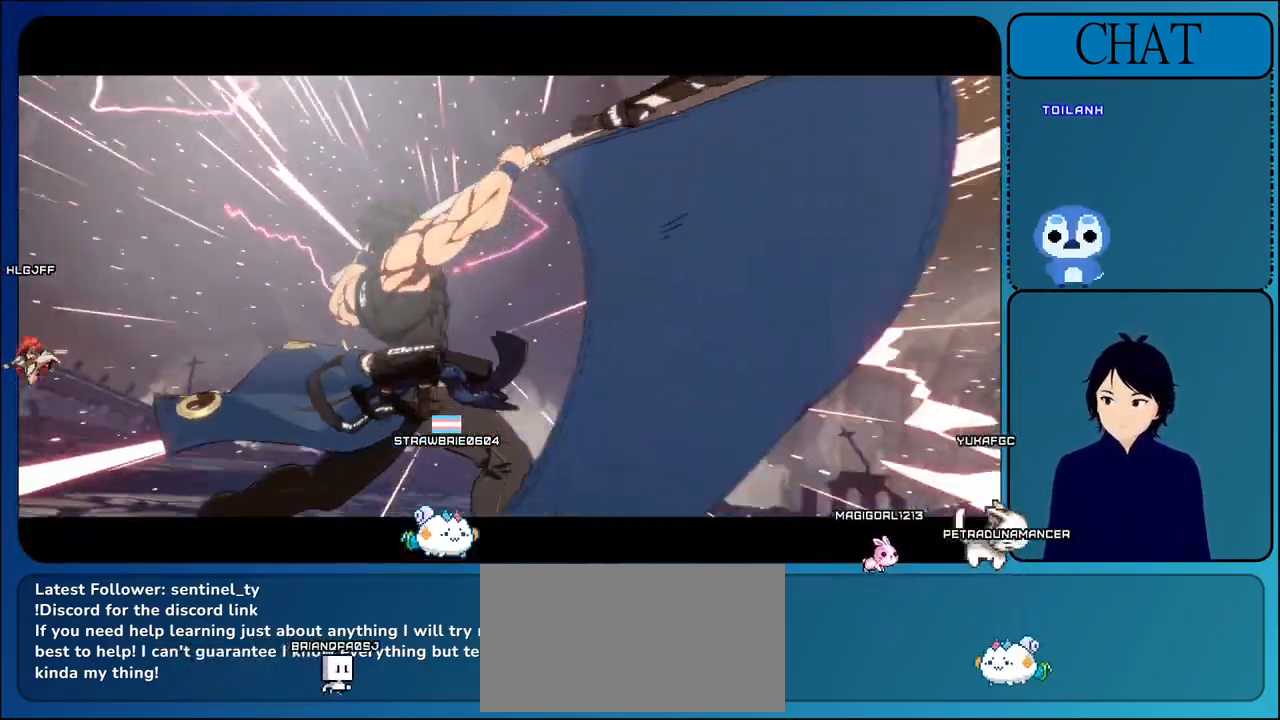
{"buttons": [], "left_stick": "center", "events": [[133, "CROSS", "up"], [267, "CROSS", "down"], [483, "CROSS", "up"]]}
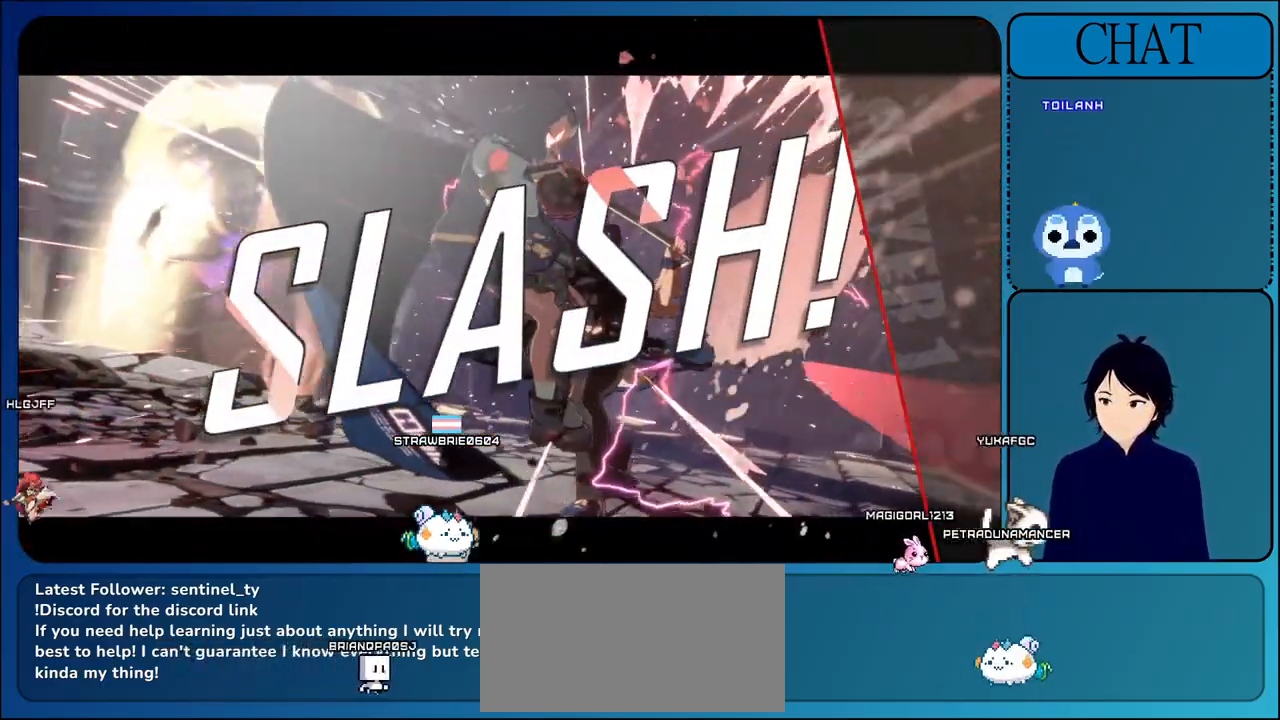
{"buttons": ["CROSS"], "left_stick": "center", "events": [[117, "CROSS", "down"], [317, "CROSS", "up"], [433, "CROSS", "down"]]}
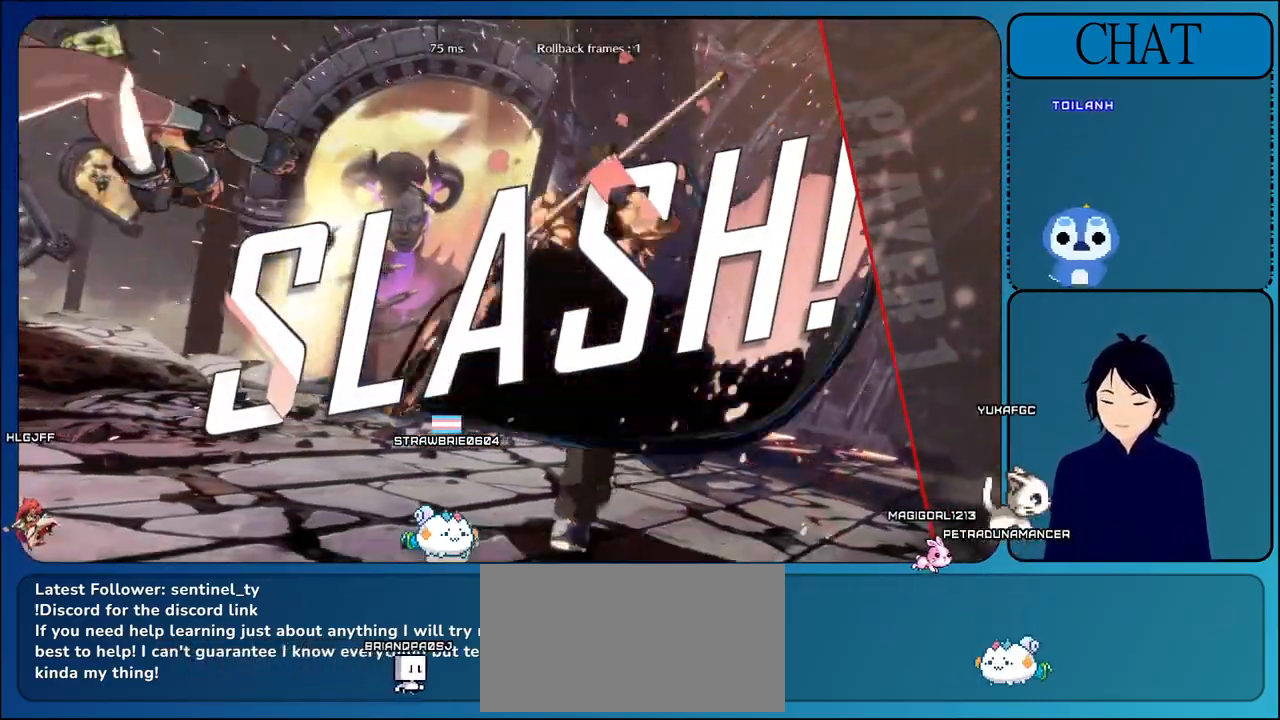
{"buttons": [], "left_stick": "center", "events": [[117, "CROSS", "up"], [233, "CROSS", "down"], [417, "CROSS", "up"]]}
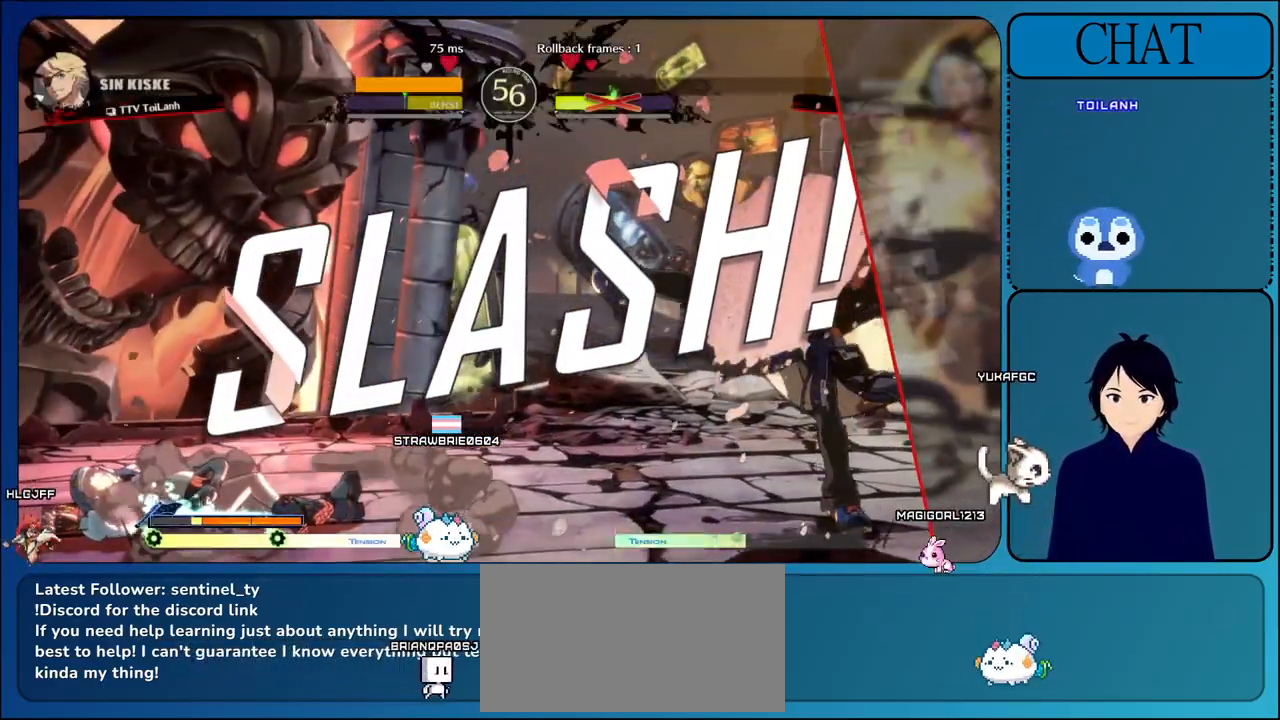
{"buttons": ["CROSS"], "left_stick": "center", "events": [[33, "CROSS", "down"], [233, "CROSS", "up"], [500, "CROSS", "down"]]}
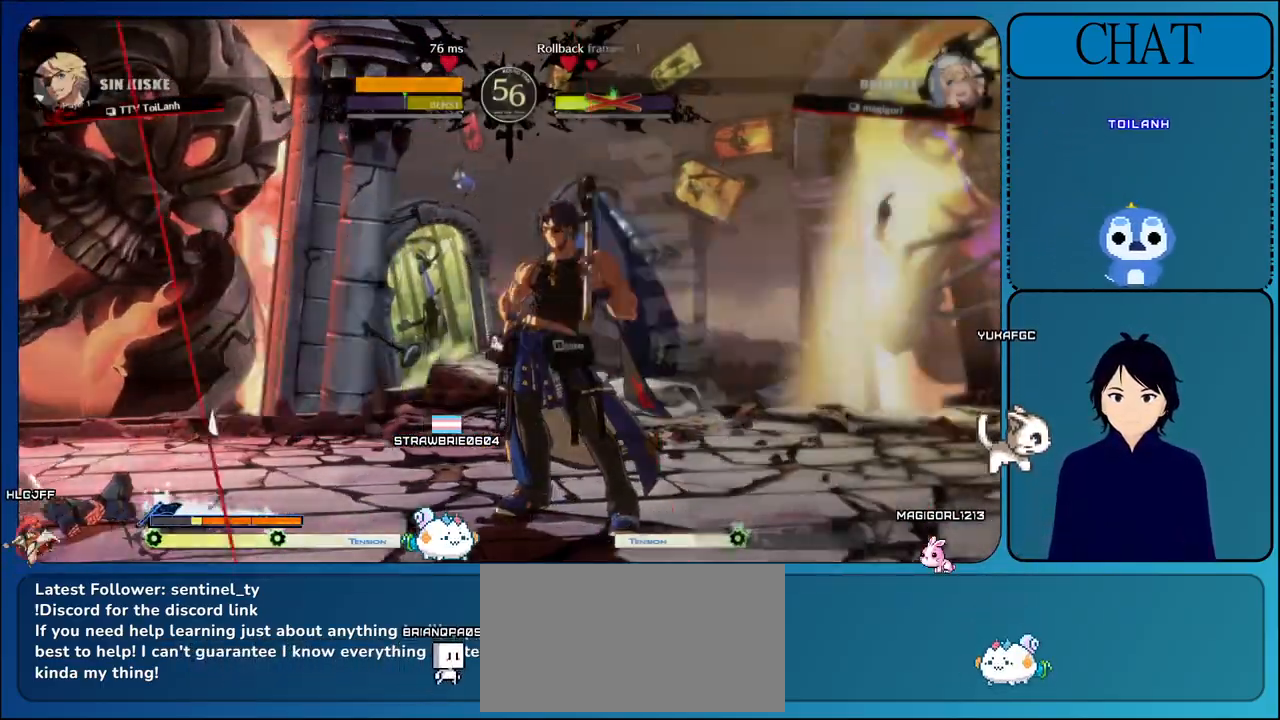
{"buttons": ["CROSS"], "left_stick": "center", "events": [[200, "CROSS", "up"], [317, "CROSS", "down"]]}
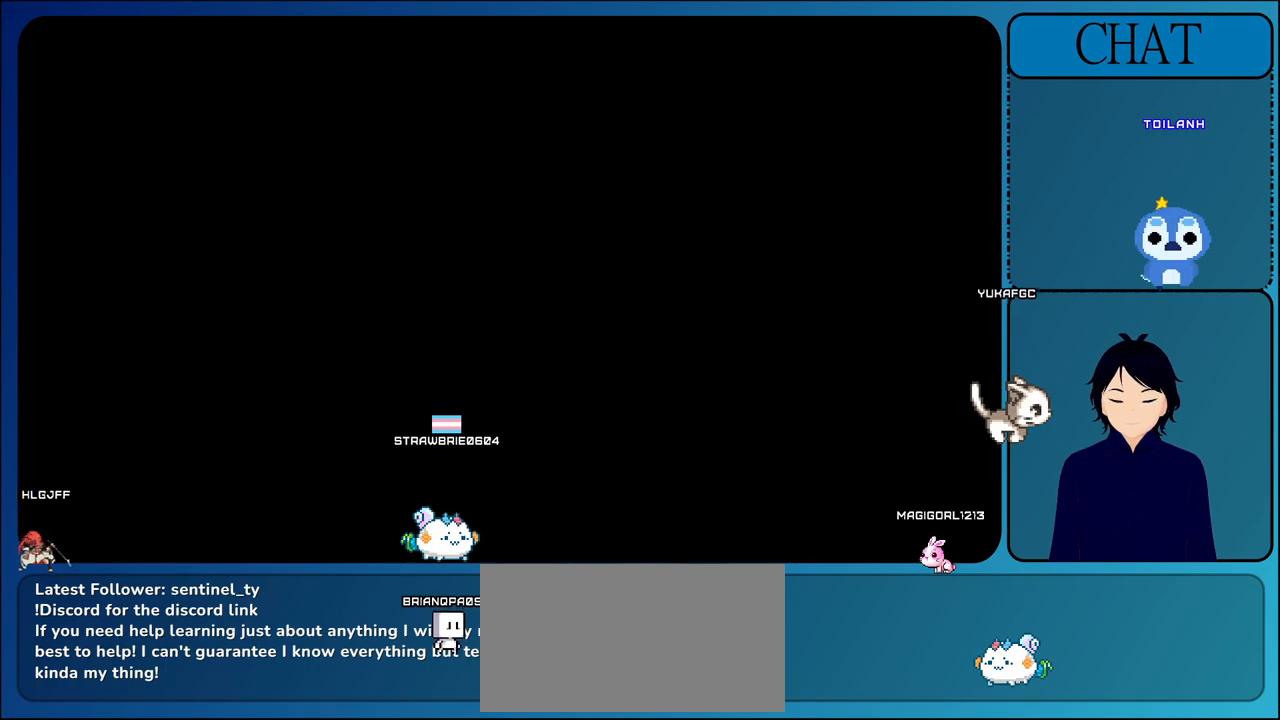
{"buttons": [], "left_stick": "center", "events": [[67, "CROSS", "up"], [217, "CROSS", "down"], [400, "CROSS", "up"]]}
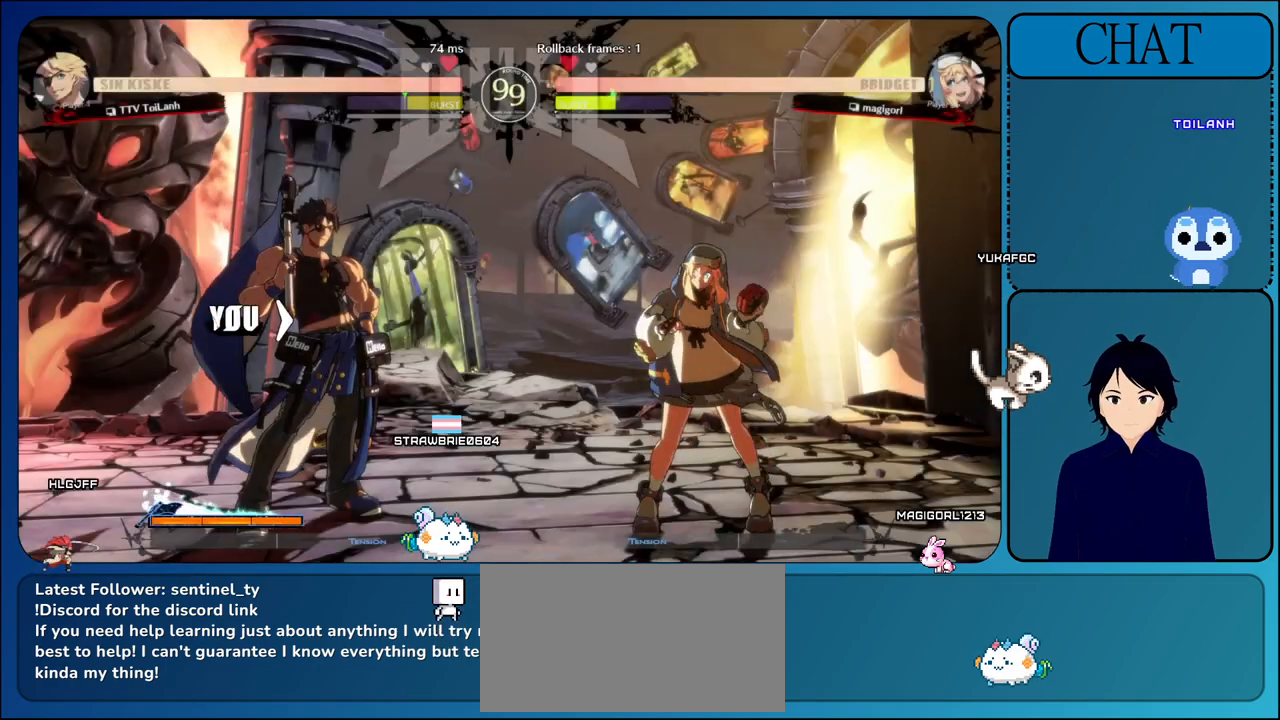
{"buttons": [], "left_stick": "center", "events": []}
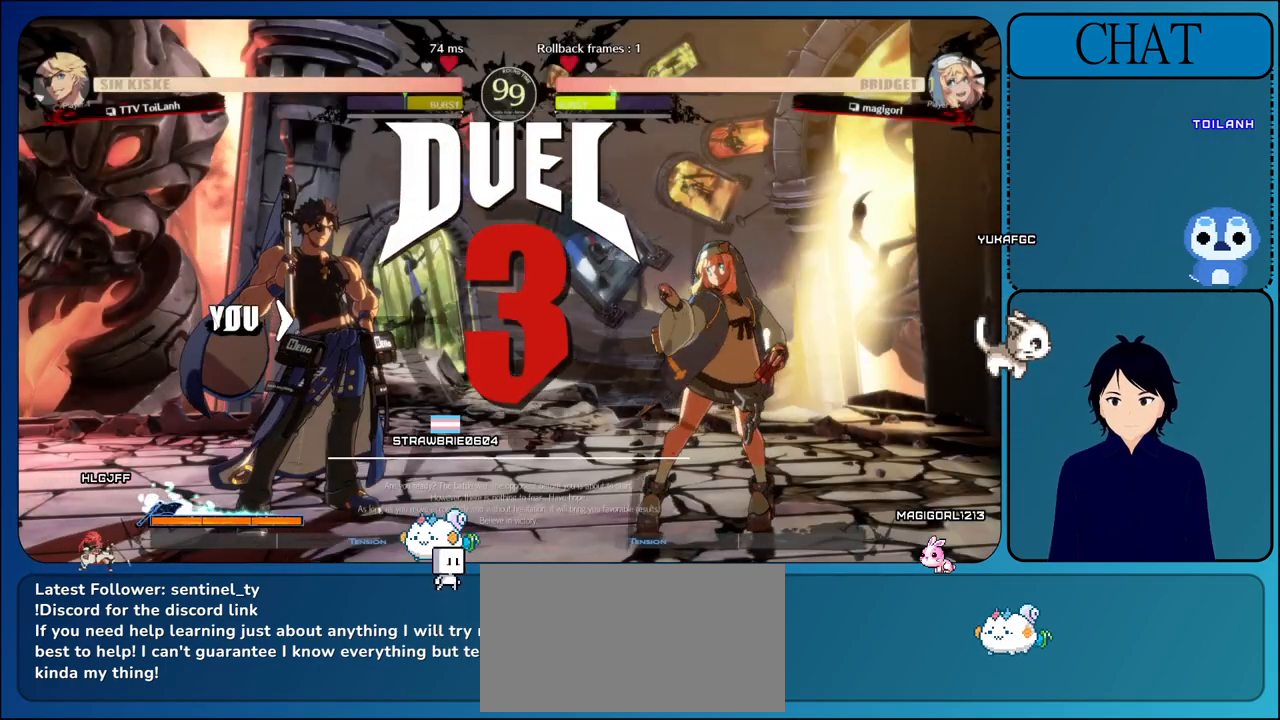
{"buttons": [], "left_stick": "center", "events": [[100, "L1", "down"], [217, "L1", "up"]]}
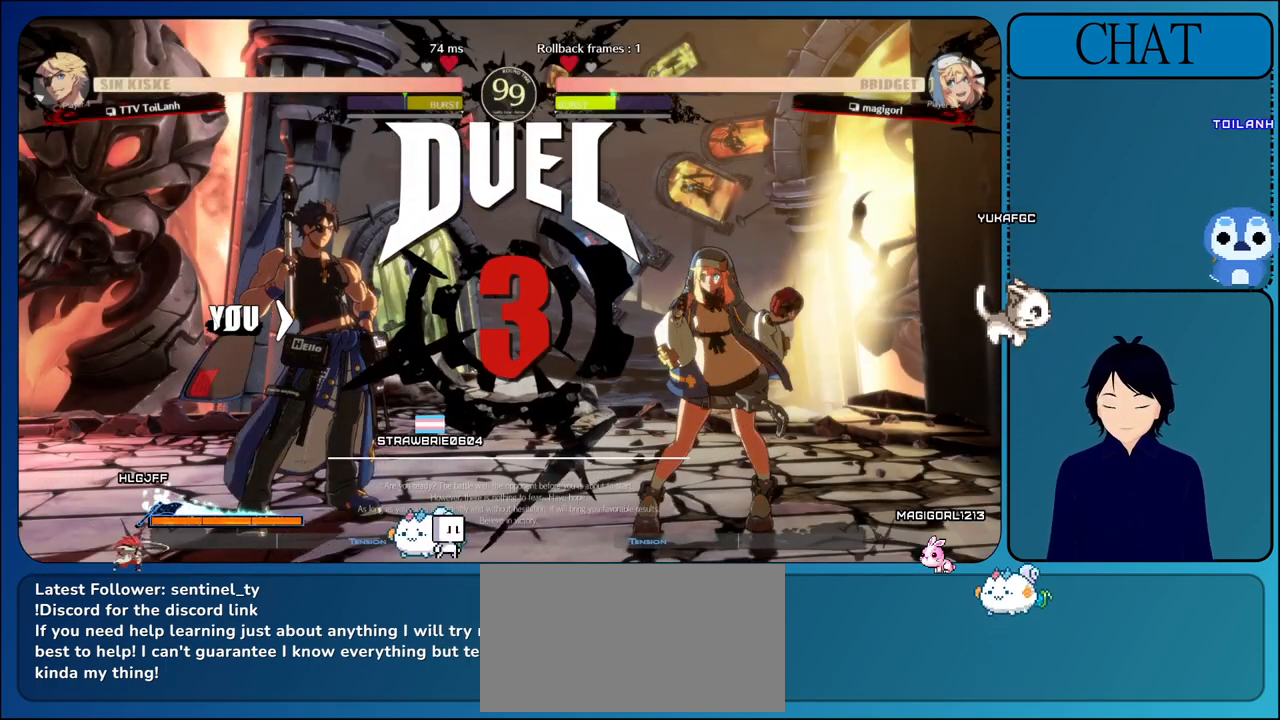
{"buttons": [], "left_stick": "center", "events": [[367, "L1", "down"], [483, "L1", "up"]]}
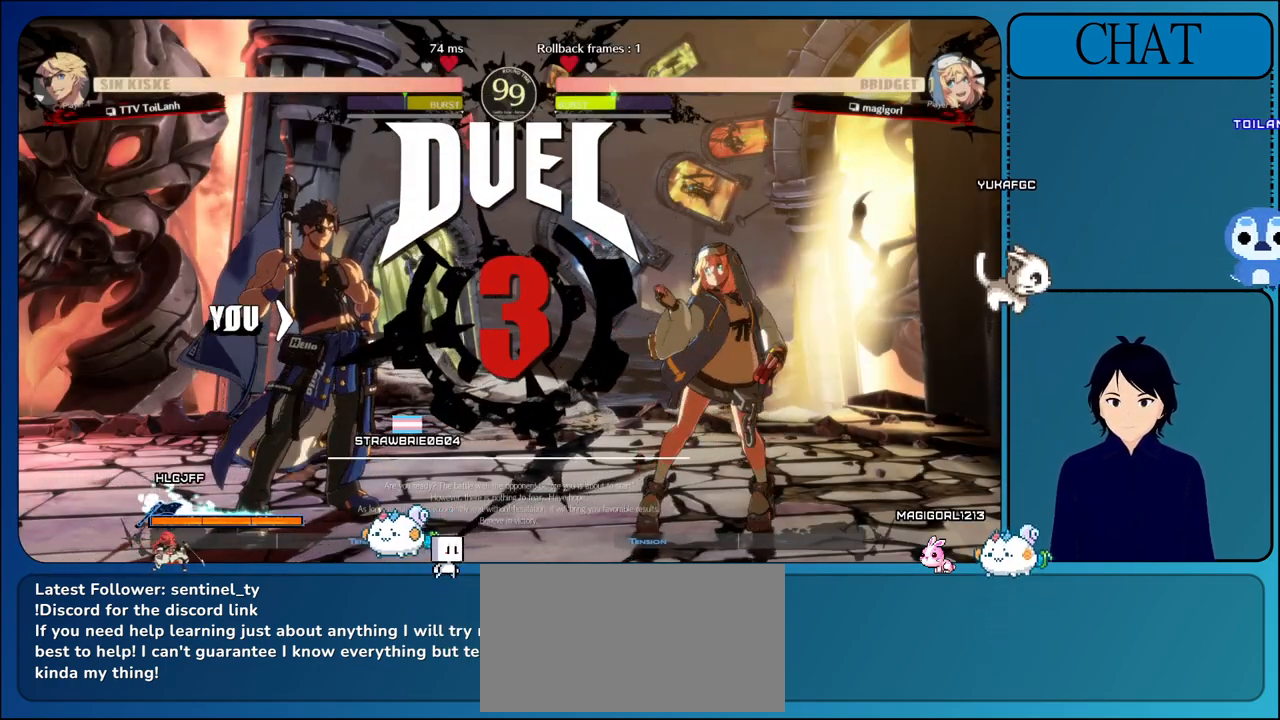
{"buttons": [], "left_stick": "center", "events": [[267, "L1", "down"], [400, "L1", "up"]]}
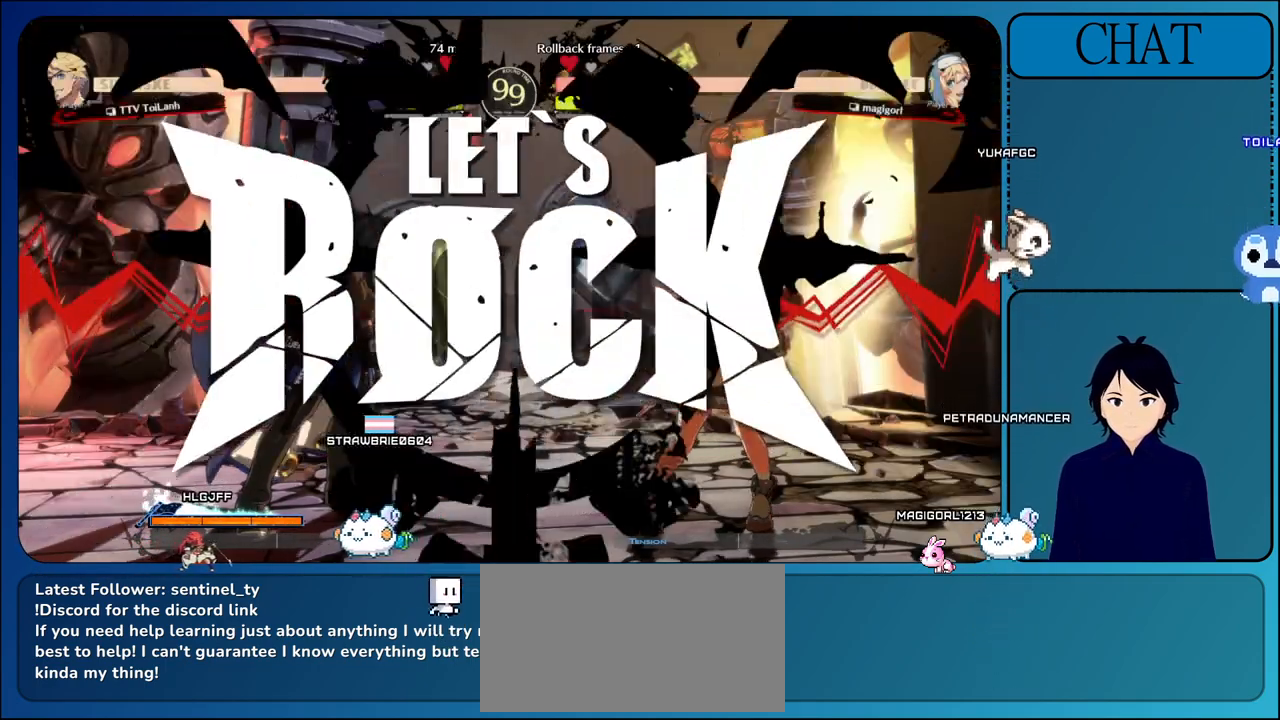
{"buttons": [], "left_stick": "left", "events": [[33, "left_stick", "left"]]}
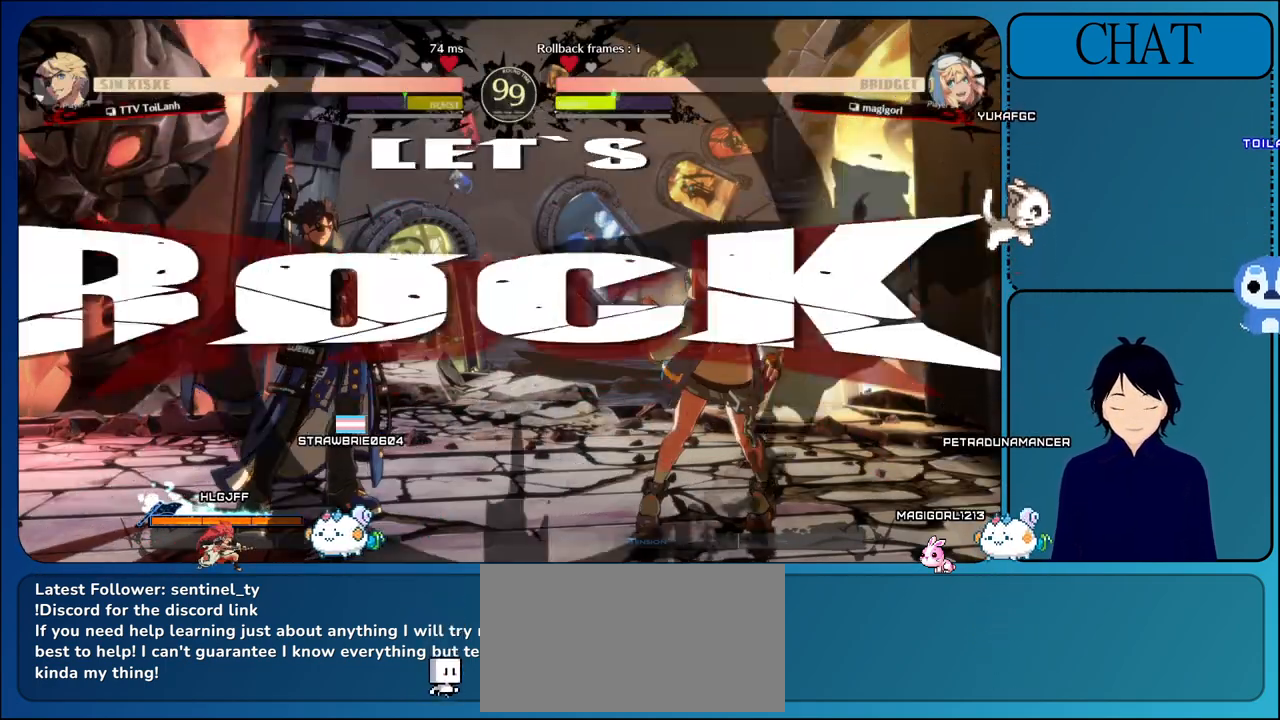
{"buttons": [], "left_stick": "down", "events": [[100, "L1", "down"], [417, "L1", "up"], [500, "left_stick", "down"]]}
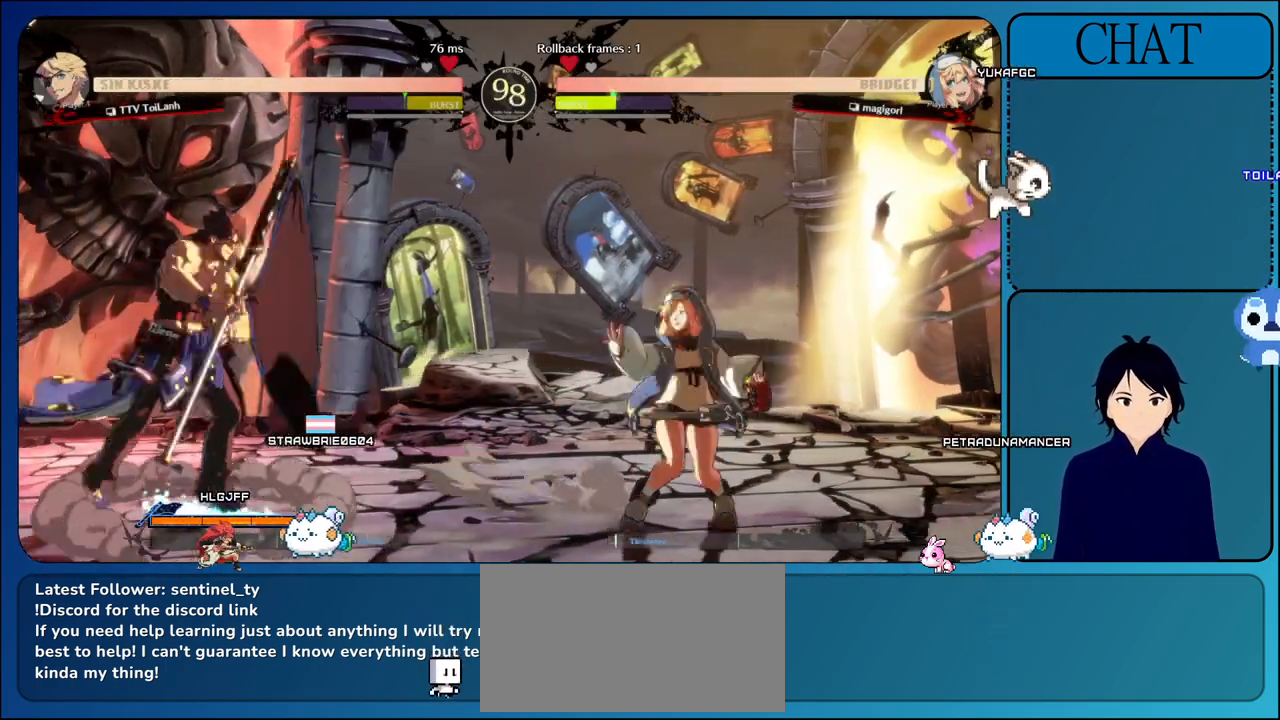
{"buttons": [], "left_stick": "center", "events": [[50, "left_stick", "right"], [83, "CROSS", "down"], [217, "left_stick", "center"], [250, "CROSS", "up"], [350, "CROSS", "down"], [483, "CROSS", "up"]]}
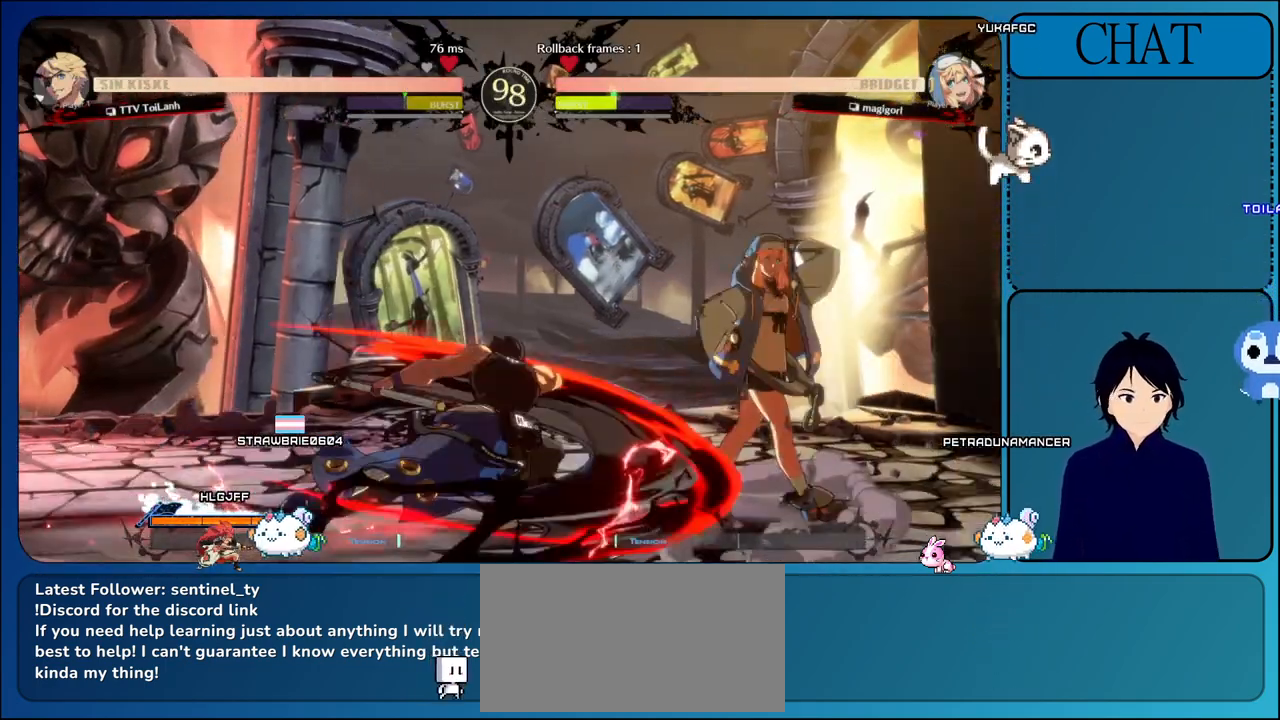
{"buttons": [], "left_stick": "right", "events": [[83, "CROSS", "down"], [233, "CROSS", "up"], [367, "left_stick", "right"]]}
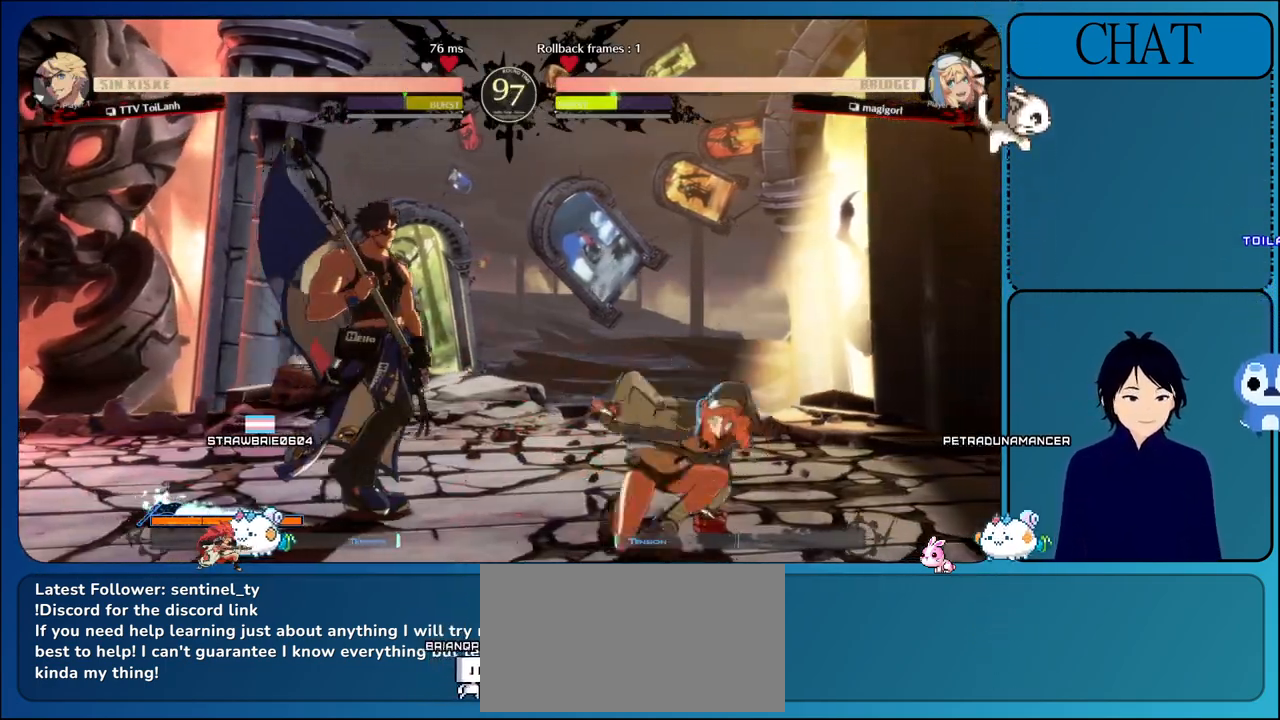
{"buttons": ["SQUARE"], "left_stick": "down-left", "events": [[117, "left_stick", "down-left"], [383, "SQUARE", "down"]]}